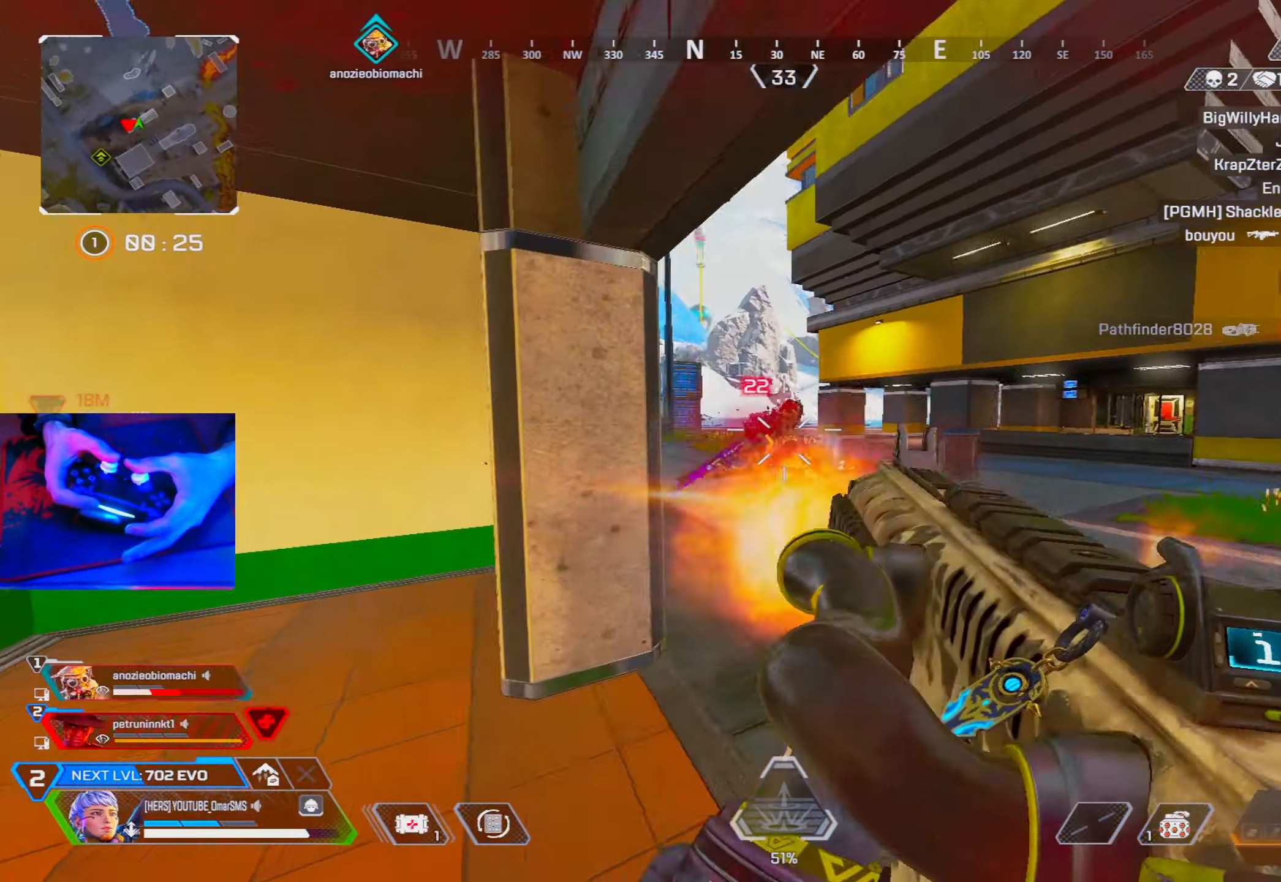
Gameplay with a controller (PlayStation layout); each line is a JSON object with the inputs held at the frame after it. "events" lists button and stick changes between this image and that frame as [ms after this image, input, new state], when the widget could be followed in between.
{"buttons": ["R1"], "left_stick": "left", "right_stick": "center", "events": [[200, "right_stick", "down-right"], [283, "L1", "down"], [383, "L1", "up"], [383, "left_stick", "left"], [383, "right_stick", "left"], [450, "right_stick", "center"]]}
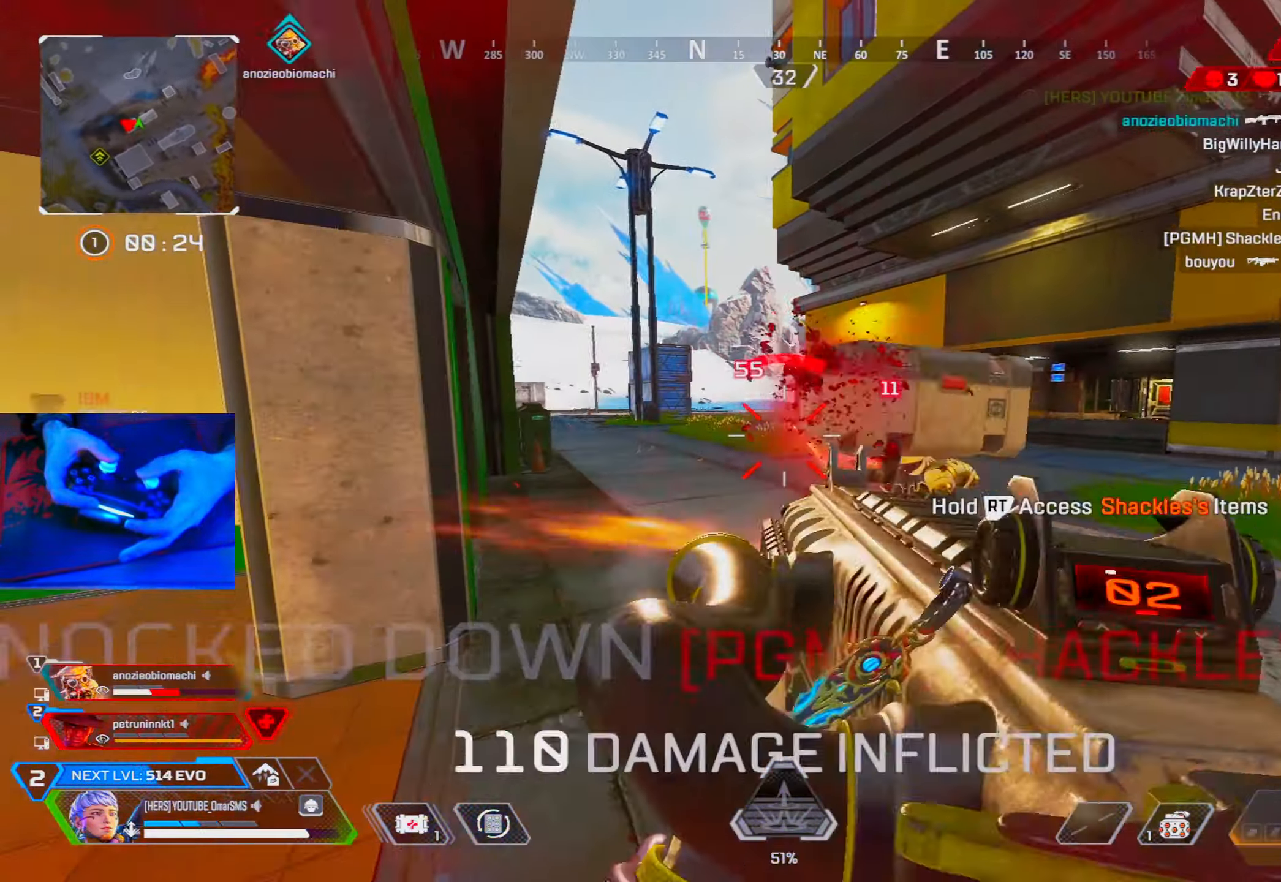
{"buttons": [], "left_stick": "up", "right_stick": "right", "events": [[17, "left_stick", "up-left"], [67, "R1", "up"], [83, "right_stick", "down-left"], [150, "left_stick", "up"], [150, "right_stick", "left"], [200, "R2", "down"], [267, "R2", "up"], [350, "right_stick", "center"], [483, "right_stick", "right"]]}
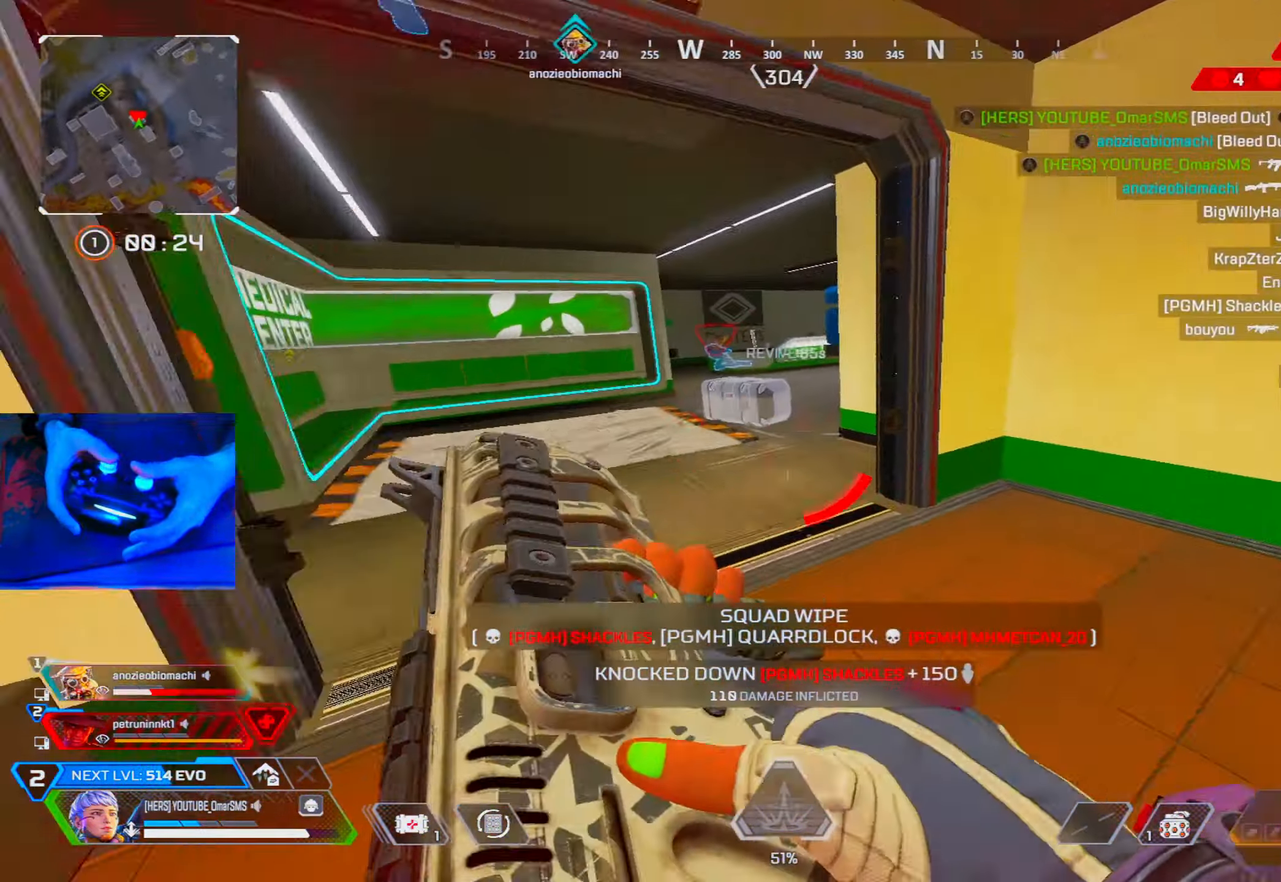
{"buttons": ["R2"], "left_stick": "up-right", "right_stick": "right", "events": [[67, "left_stick", "down-right"], [200, "left_stick", "up-right"], [300, "R2", "down"], [317, "right_stick", "center"], [467, "right_stick", "right"]]}
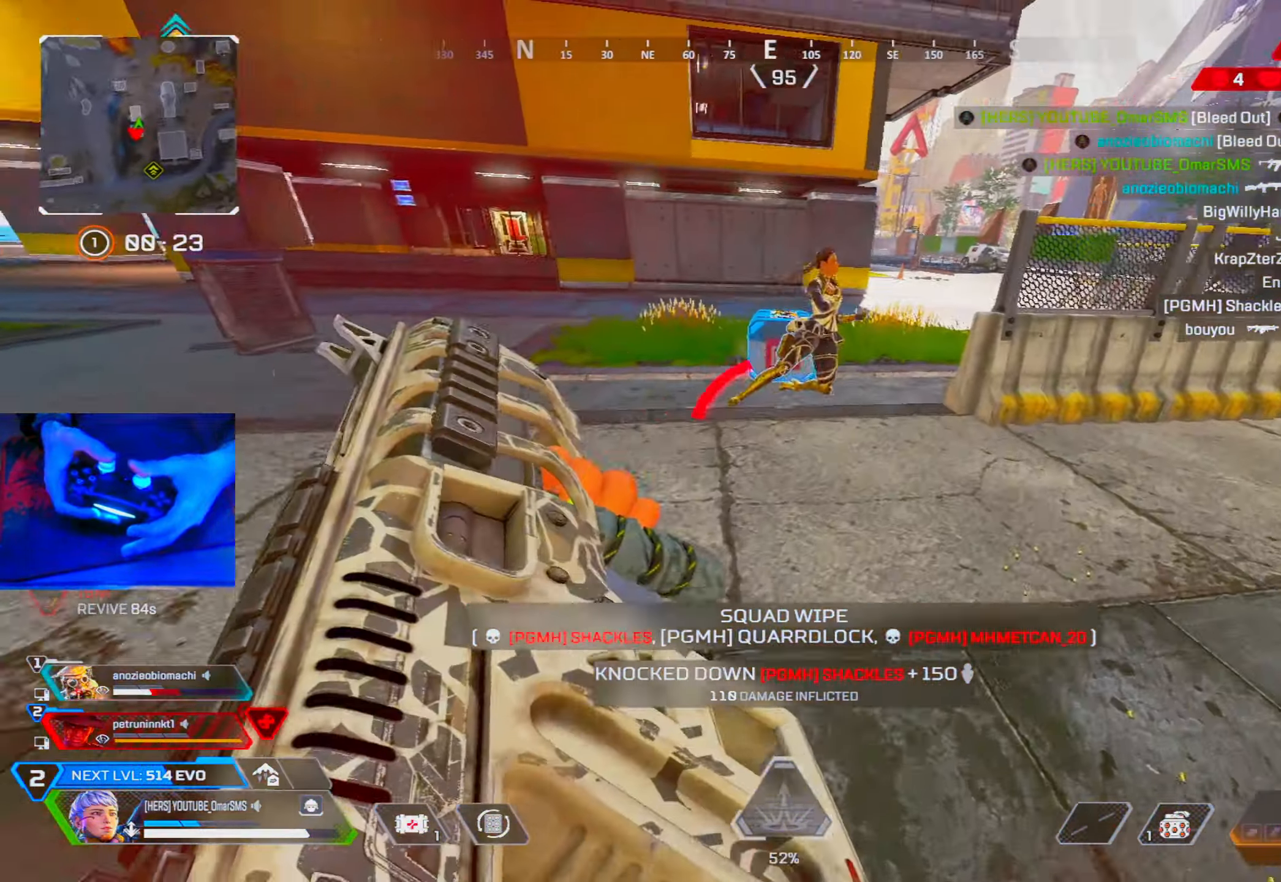
{"buttons": ["R2"], "left_stick": "up-left", "right_stick": "center", "events": [[33, "right_stick", "center"], [83, "left_stick", "up"], [467, "left_stick", "up-left"]]}
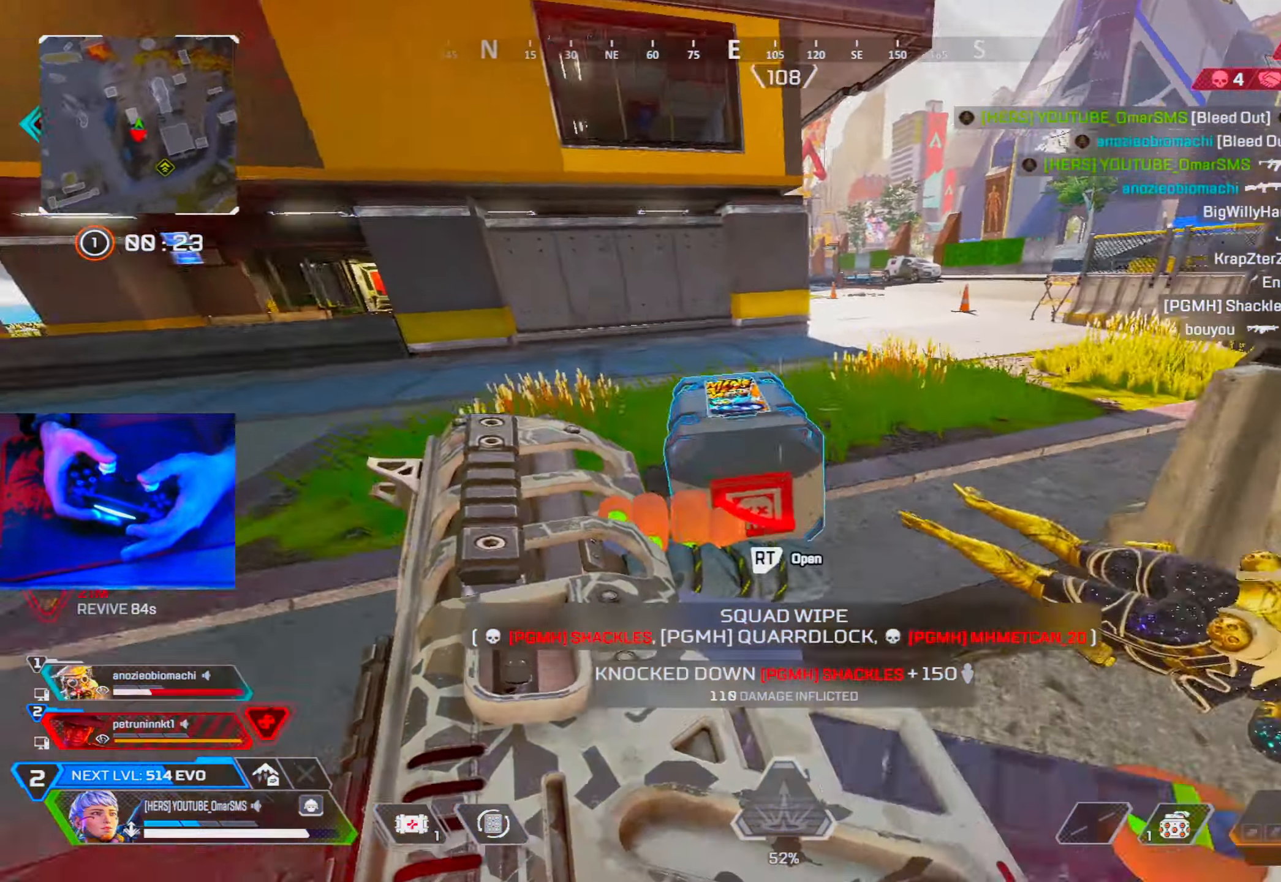
{"buttons": ["L2"], "left_stick": "center", "right_stick": "center", "events": [[17, "left_stick", "left"], [83, "right_stick", "right"], [417, "left_stick", "center"], [450, "R2", "up"], [467, "L2", "down"], [483, "right_stick", "center"]]}
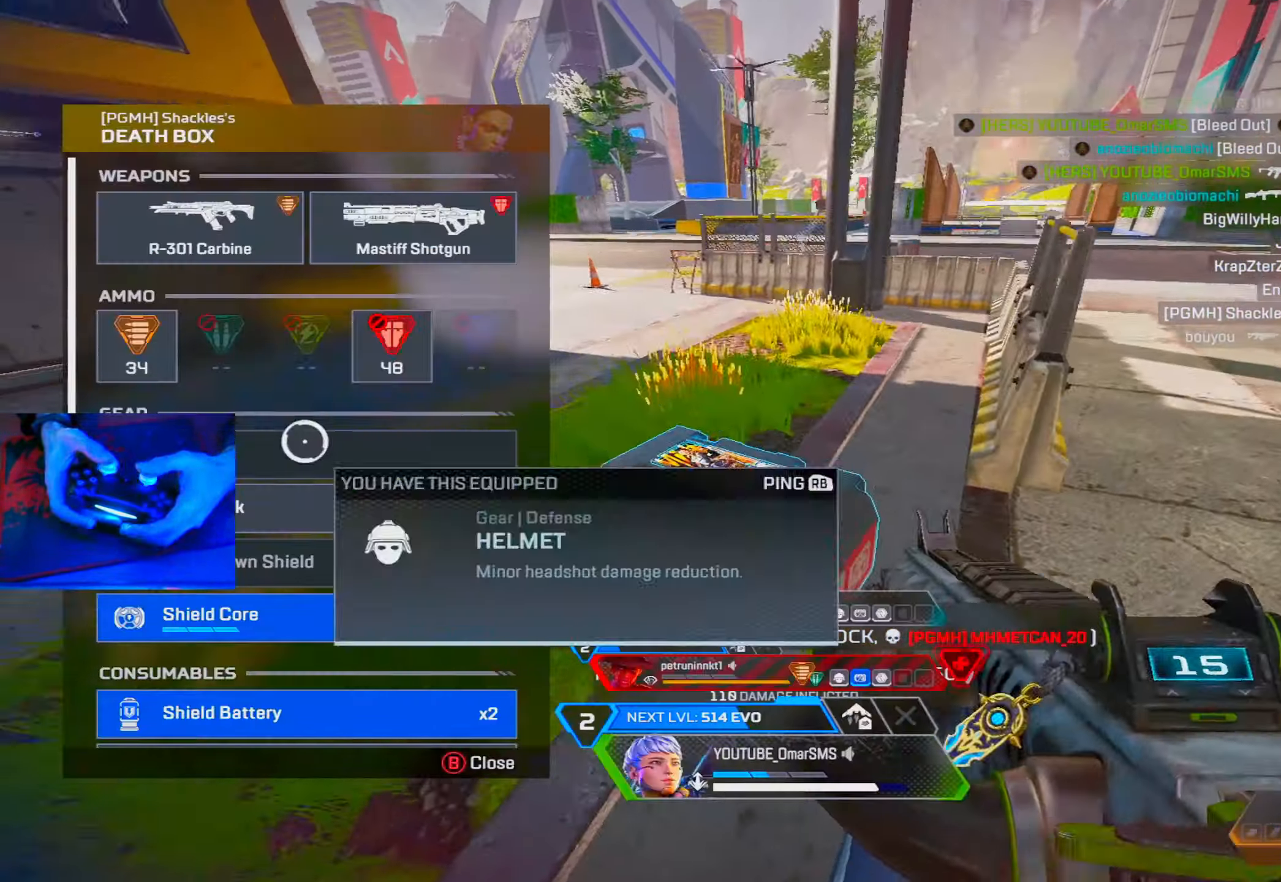
{"buttons": [], "left_stick": "center", "right_stick": "center", "events": [[67, "left_stick", "down-left"], [117, "L2", "up"], [200, "CROSS", "down"], [200, "left_stick", "center"], [267, "CROSS", "up"], [317, "left_stick", "left"], [400, "left_stick", "center"], [417, "CROSS", "down"], [450, "CROSS", "up"]]}
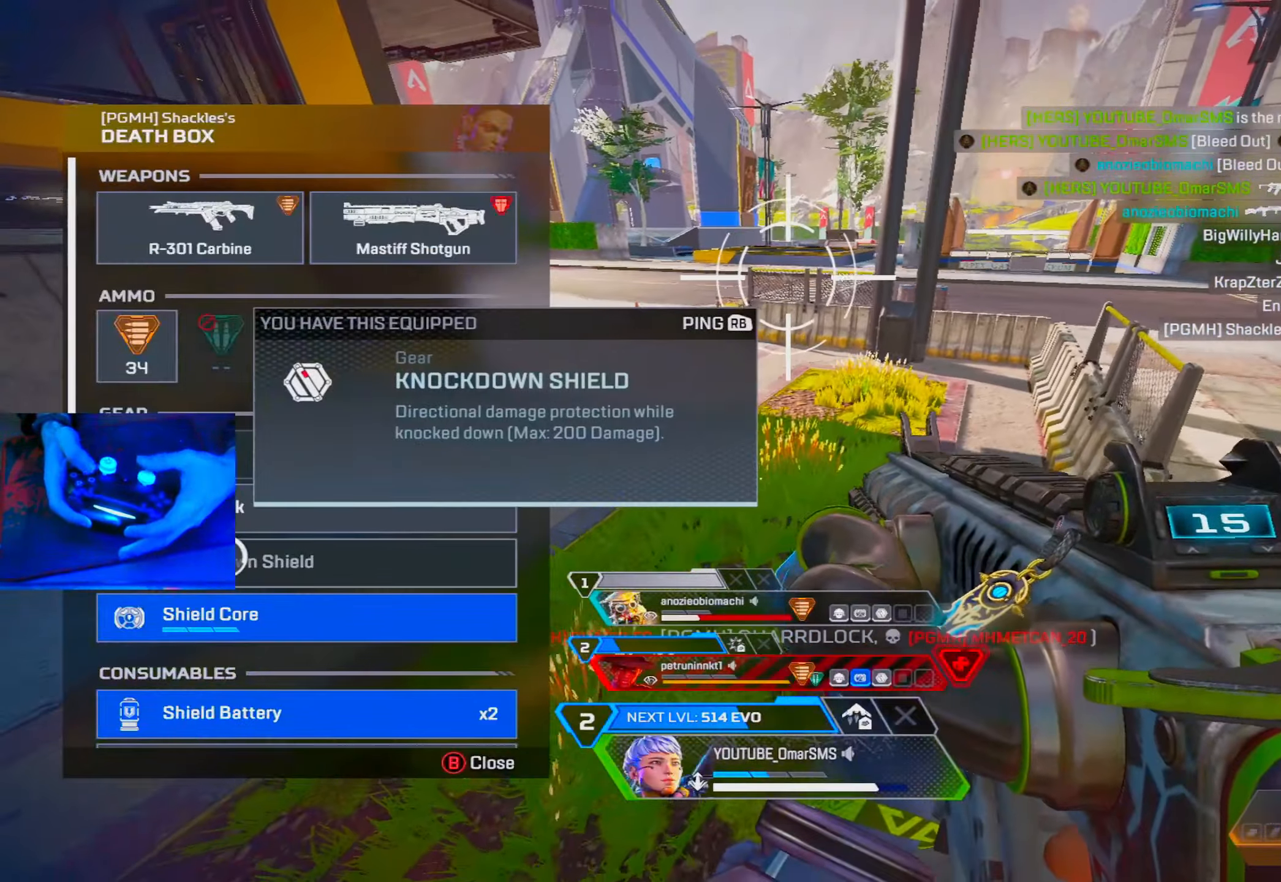
{"buttons": [], "left_stick": "center", "right_stick": "center", "events": [[33, "left_stick", "left"], [133, "CROSS", "down"], [133, "left_stick", "center"], [200, "CROSS", "up"], [217, "left_stick", "down"], [317, "CROSS", "down"], [317, "left_stick", "center"], [383, "CROSS", "up"], [400, "left_stick", "up"], [467, "L2", "down"], [483, "L2", "up"], [500, "left_stick", "center"]]}
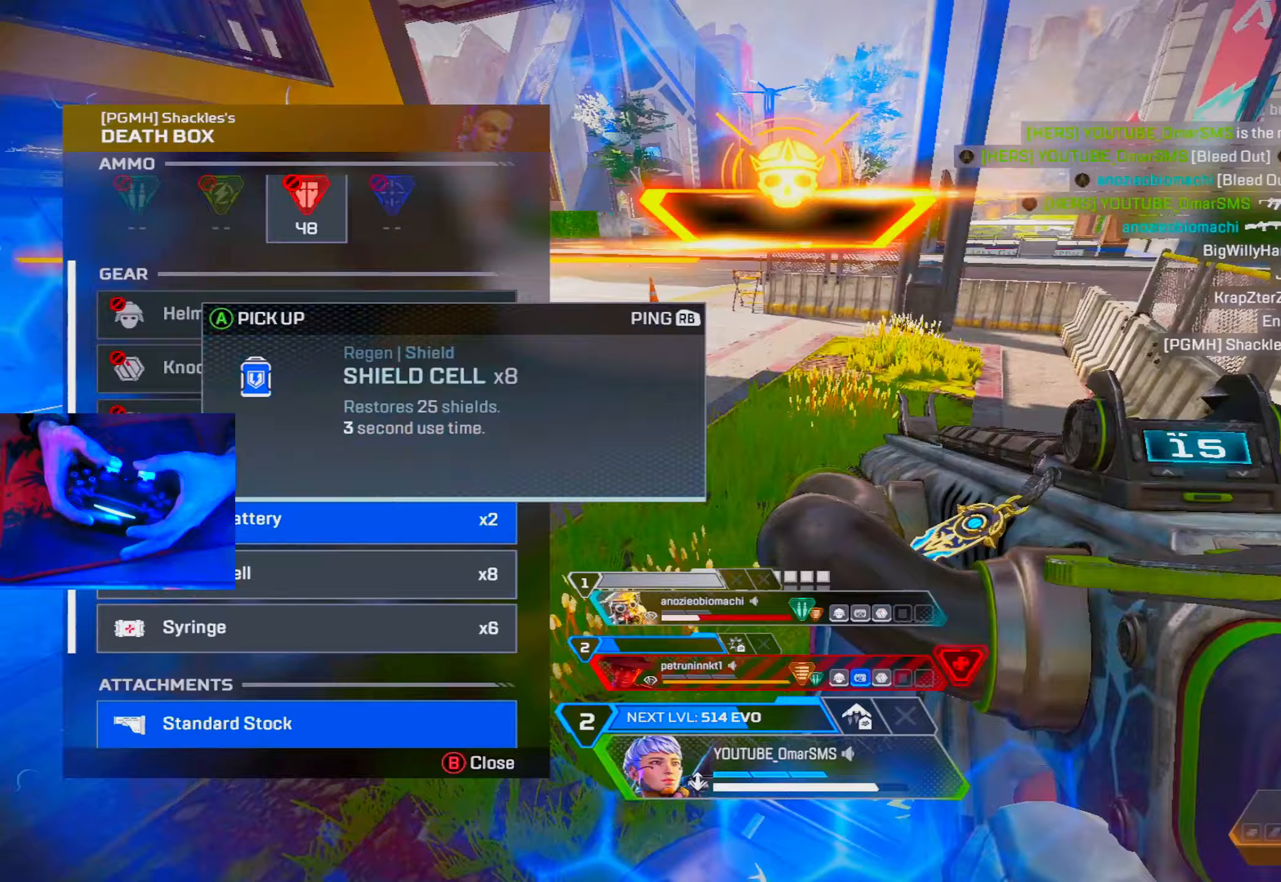
{"buttons": [], "left_stick": "up-right", "right_stick": "center", "events": [[33, "CROSS", "down"], [67, "CROSS", "up"], [100, "CROSS", "down"], [100, "left_stick", "up-right"], [117, "CROSS", "up"], [133, "L2", "down"], [150, "L2", "up"], [150, "left_stick", "center"], [267, "CROSS", "down"], [317, "CIRCLE", "down"], [317, "CROSS", "up"], [333, "CIRCLE", "up"], [333, "left_stick", "up-right"], [417, "R2", "down"], [433, "R2", "up"]]}
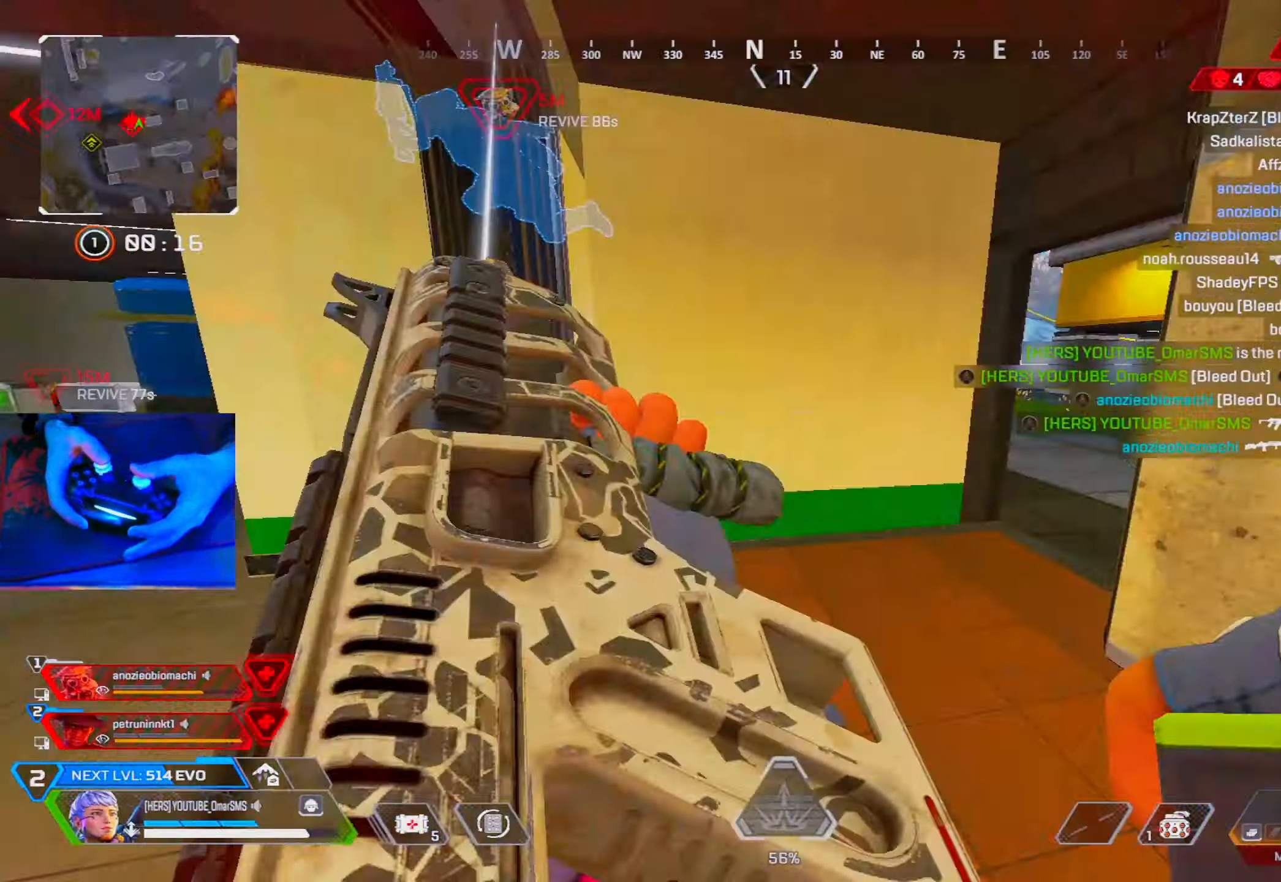
{"buttons": [], "left_stick": "up", "right_stick": "center", "events": [[17, "left_stick", "up"], [67, "right_stick", "right"], [133, "L2", "down"], [150, "L2", "up"], [167, "right_stick", "center"], [200, "L2", "down"], [217, "L2", "up"]]}
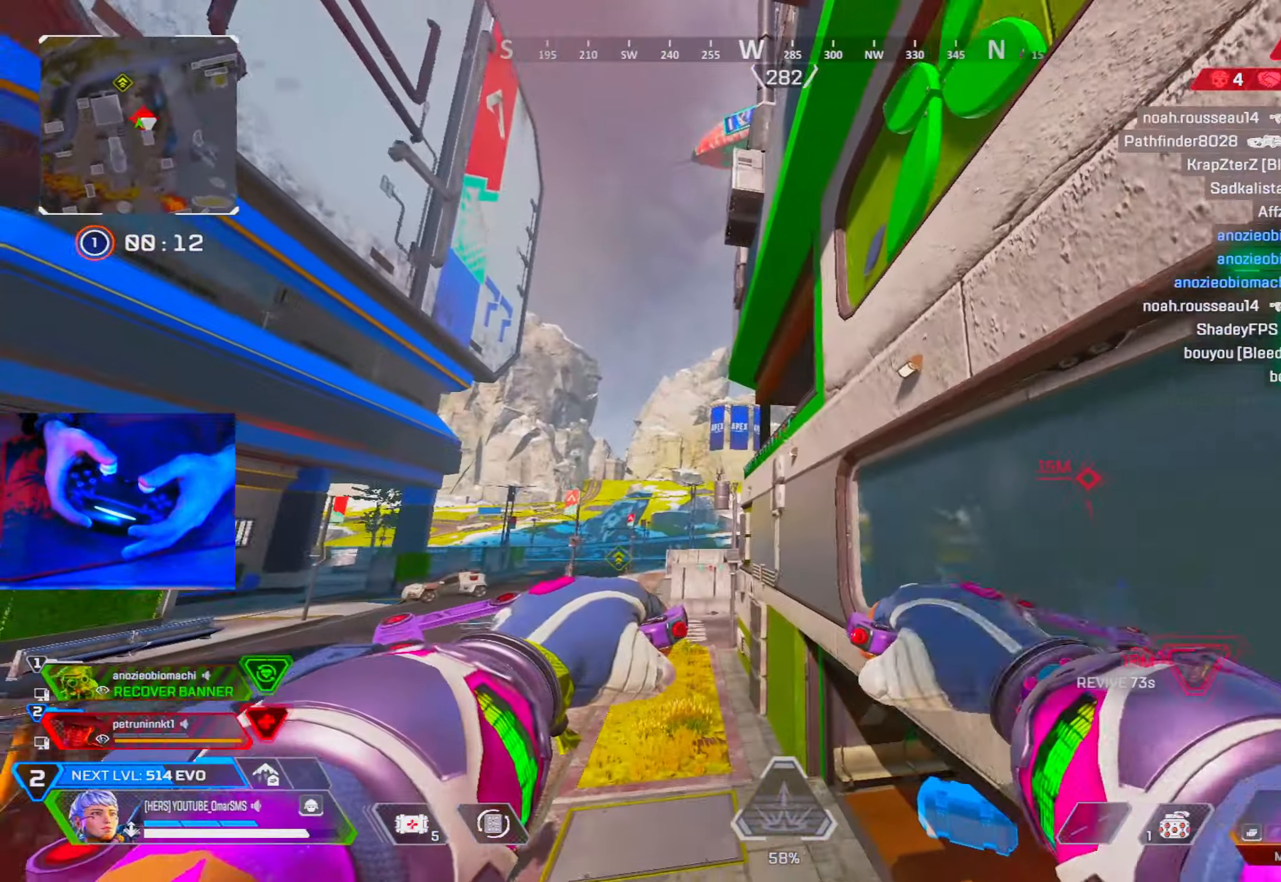
{"buttons": [], "left_stick": "up", "right_stick": "center", "events": []}
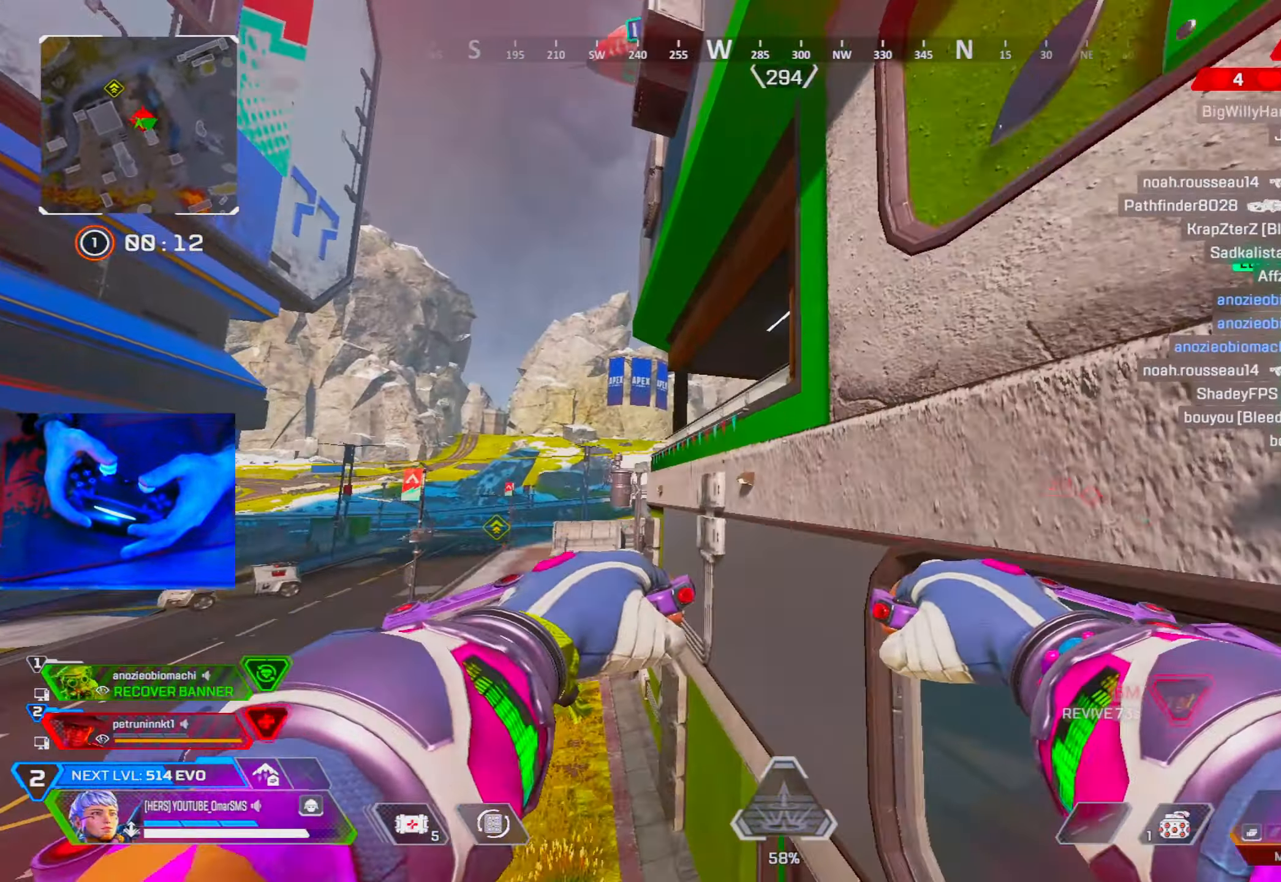
{"buttons": [], "left_stick": "up", "right_stick": "center", "events": []}
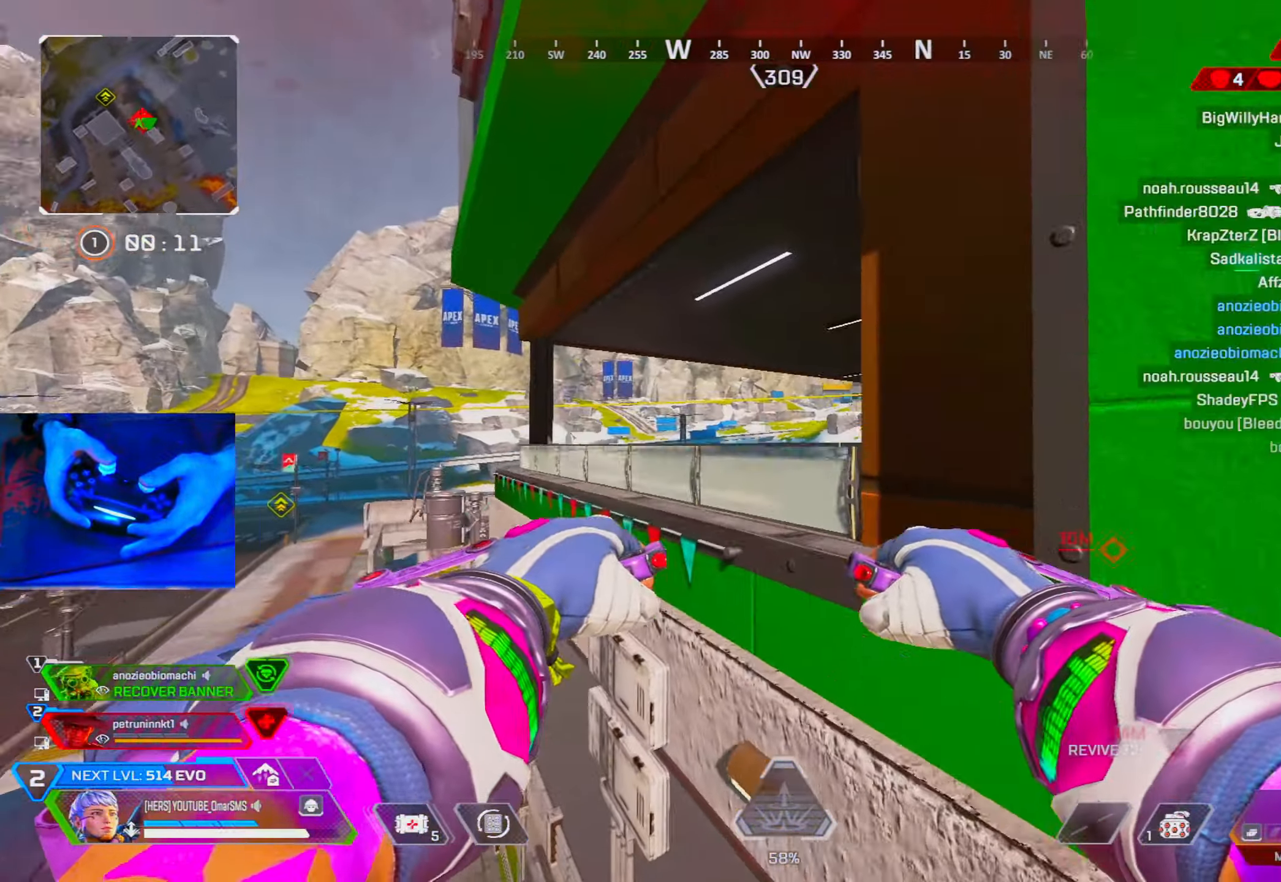
{"buttons": [], "left_stick": "up", "right_stick": "center", "events": [[83, "right_stick", "right"], [333, "L2", "down"], [350, "right_stick", "center"], [450, "L2", "up"]]}
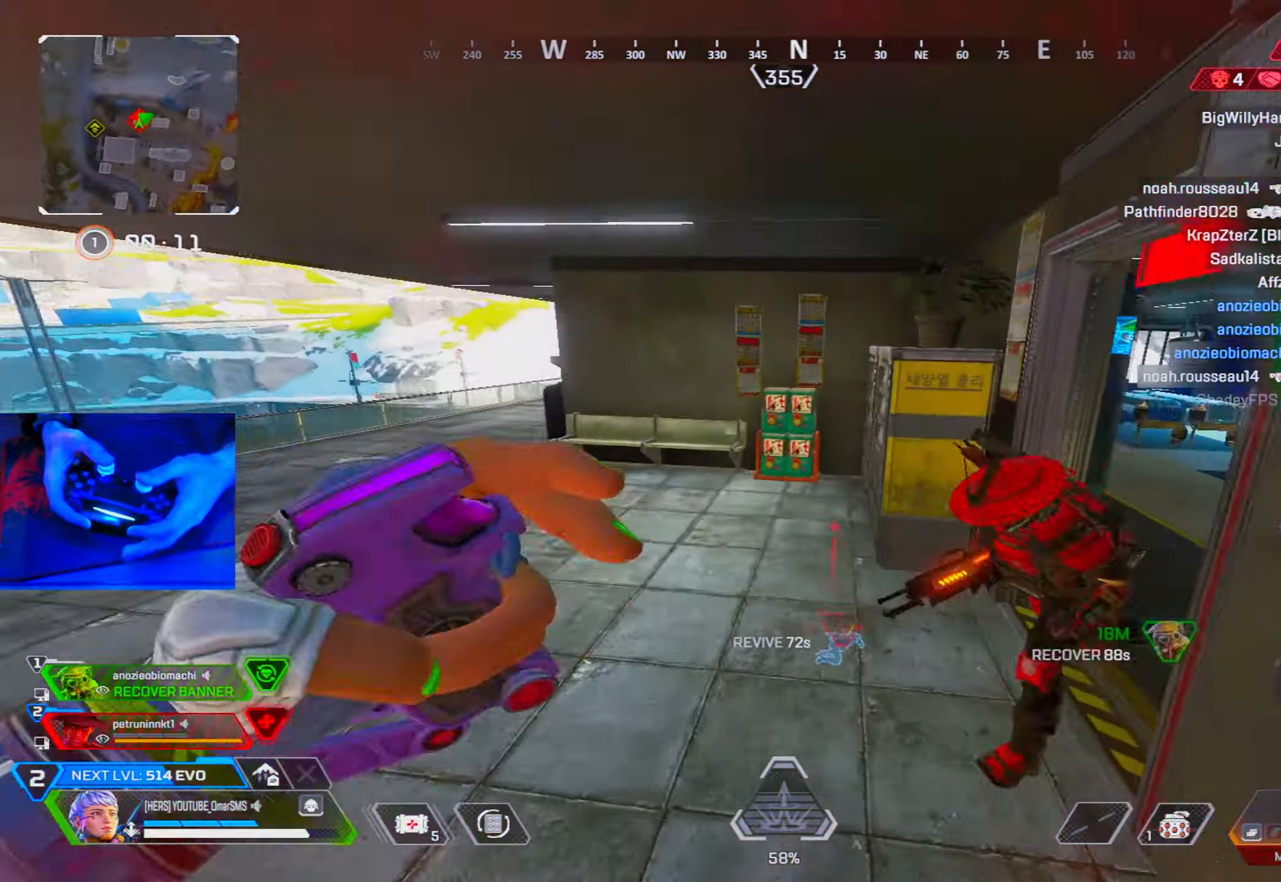
{"buttons": [], "left_stick": "center", "right_stick": "center", "events": [[167, "right_stick", "right"], [250, "left_stick", "left"], [283, "right_stick", "left"], [300, "left_stick", "down"], [383, "left_stick", "right"], [433, "right_stick", "center"], [500, "left_stick", "center"]]}
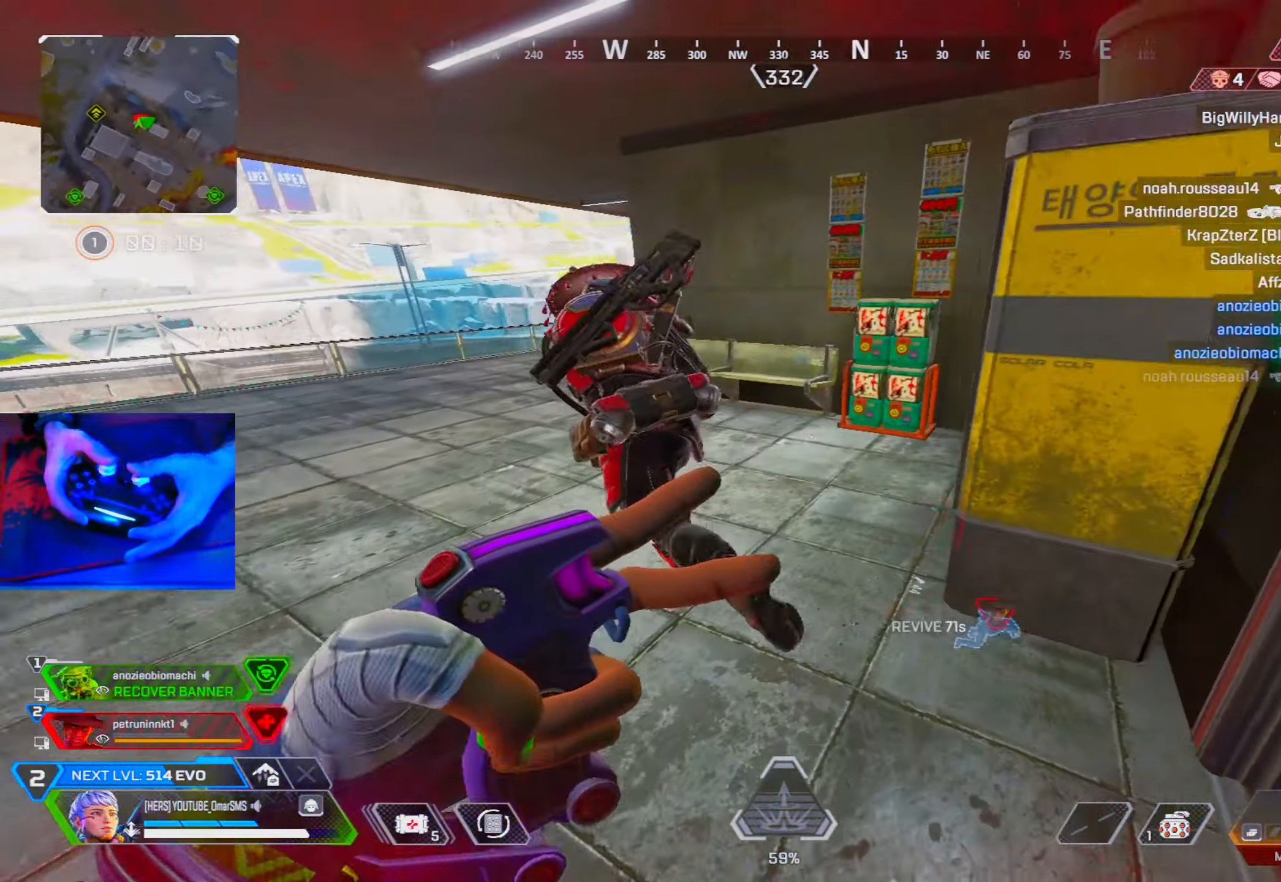
{"buttons": ["R1"], "left_stick": "up", "right_stick": "center", "events": [[17, "left_stick", "left"], [150, "right_stick", "up-left"], [233, "right_stick", "center"], [300, "left_stick", "up-left"], [333, "R1", "down"], [400, "left_stick", "up"]]}
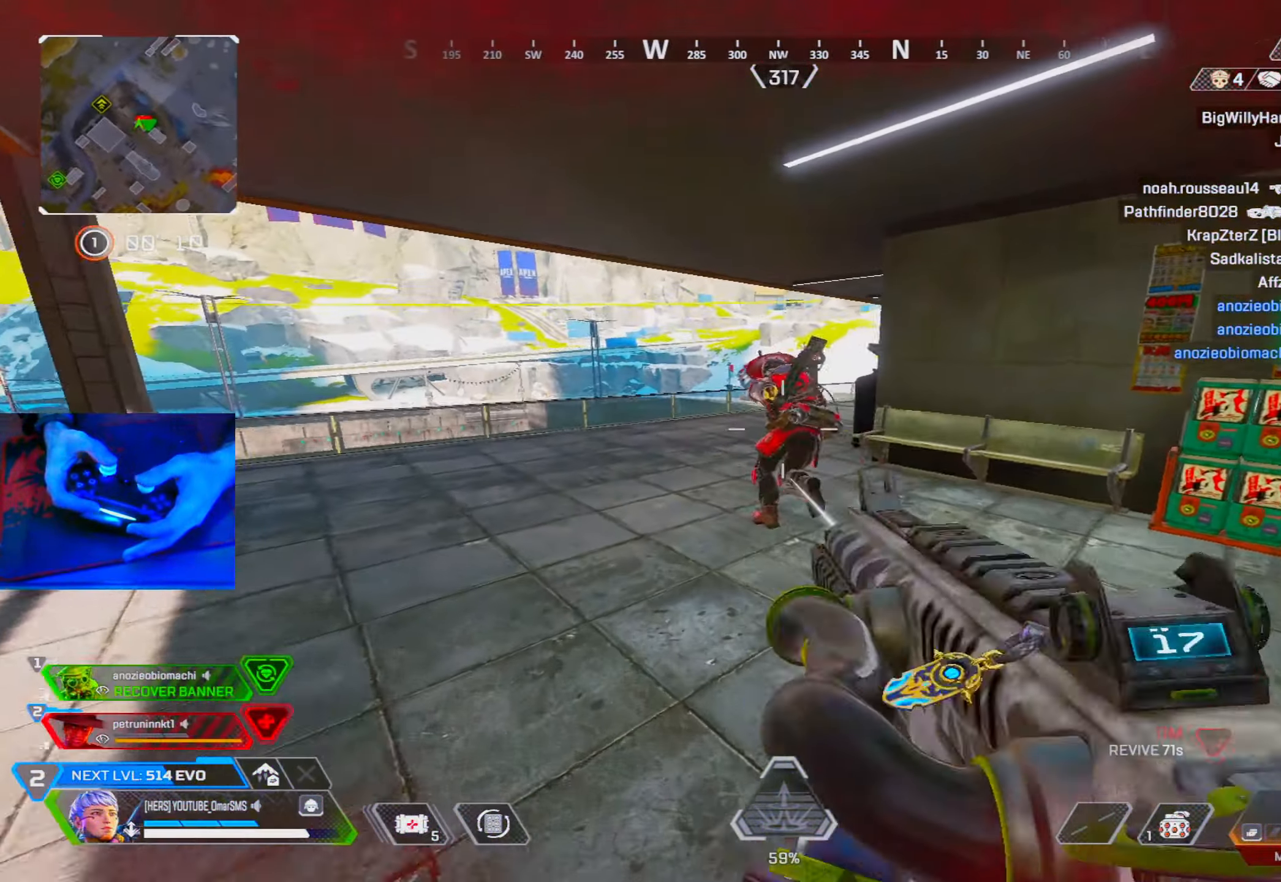
{"buttons": ["R1"], "left_stick": "up", "right_stick": "down", "events": [[100, "left_stick", "up-left"], [467, "left_stick", "up"], [500, "right_stick", "down"]]}
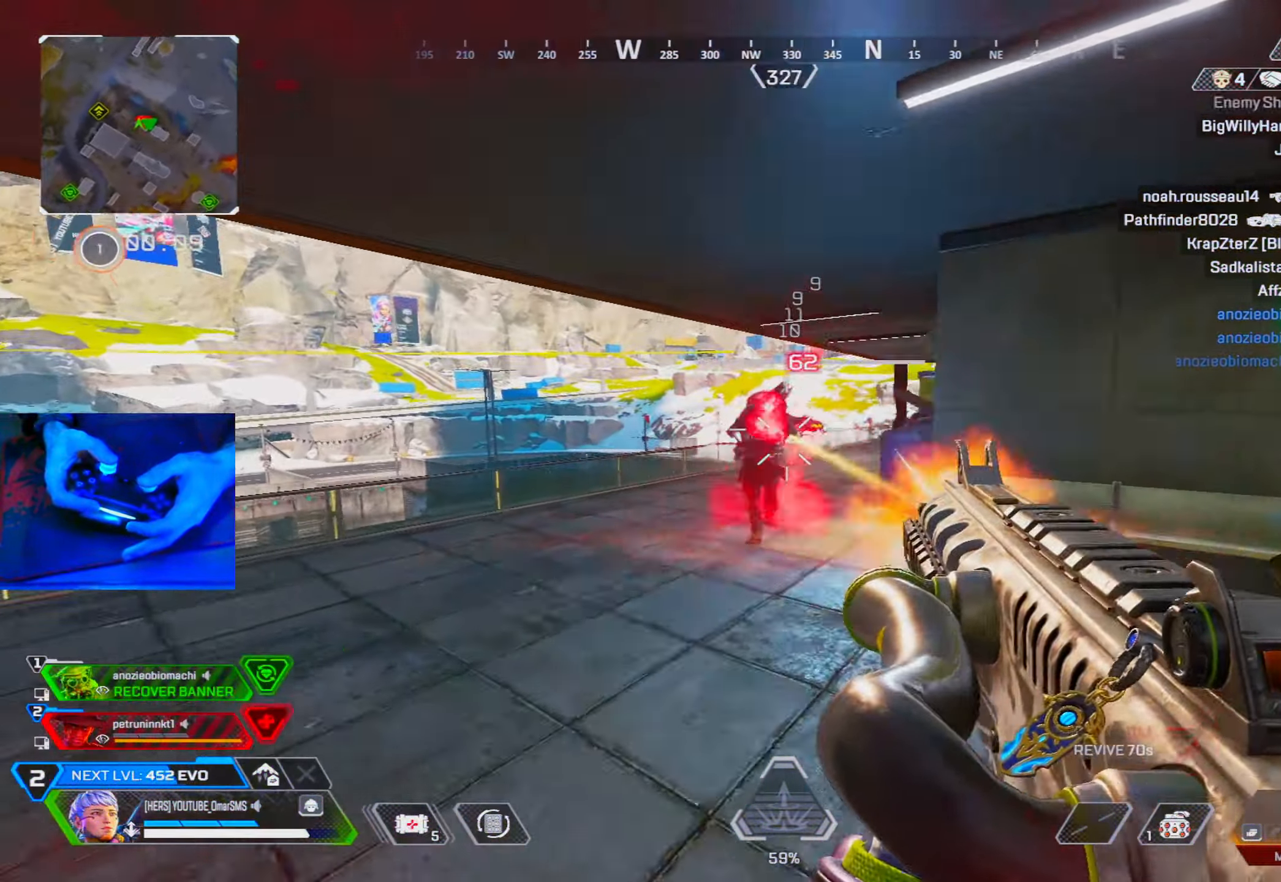
{"buttons": [], "left_stick": "up", "right_stick": "up-right", "events": [[33, "L1", "down"], [117, "right_stick", "center"], [167, "right_stick", "left"], [317, "right_stick", "right"], [367, "L1", "up"], [367, "R1", "up"], [483, "right_stick", "up-right"]]}
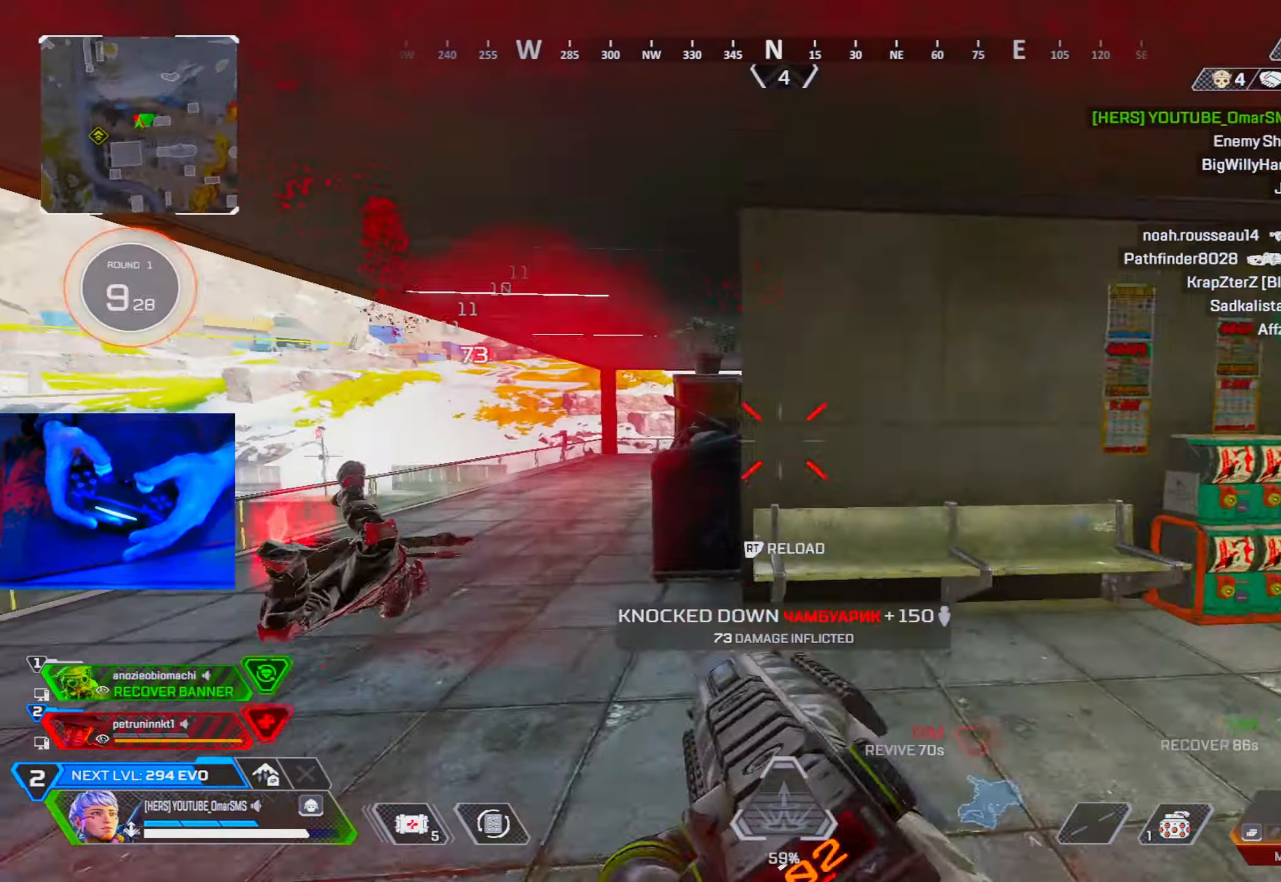
{"buttons": [], "left_stick": "up-right", "right_stick": "center", "events": [[17, "right_stick", "right"], [33, "TRIANGLE", "down"], [33, "right_stick", "center"], [117, "TRIANGLE", "up"], [233, "right_stick", "right"], [483, "right_stick", "center"], [500, "left_stick", "up-right"]]}
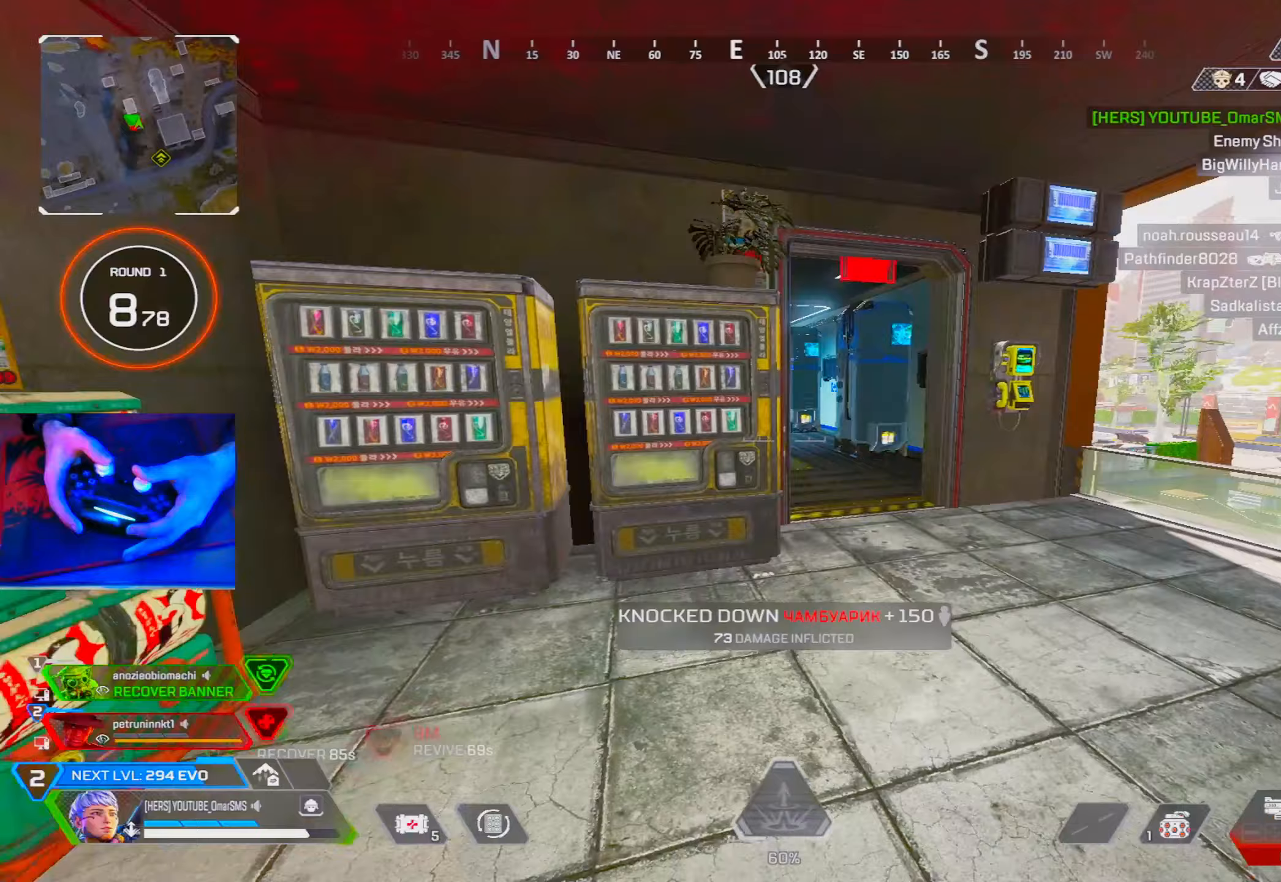
{"buttons": [], "left_stick": "up-right", "right_stick": "center", "events": [[167, "R3", "down"], [217, "R3", "up"], [233, "right_stick", "left"], [333, "right_stick", "center"], [367, "R3", "down"], [450, "R3", "up"]]}
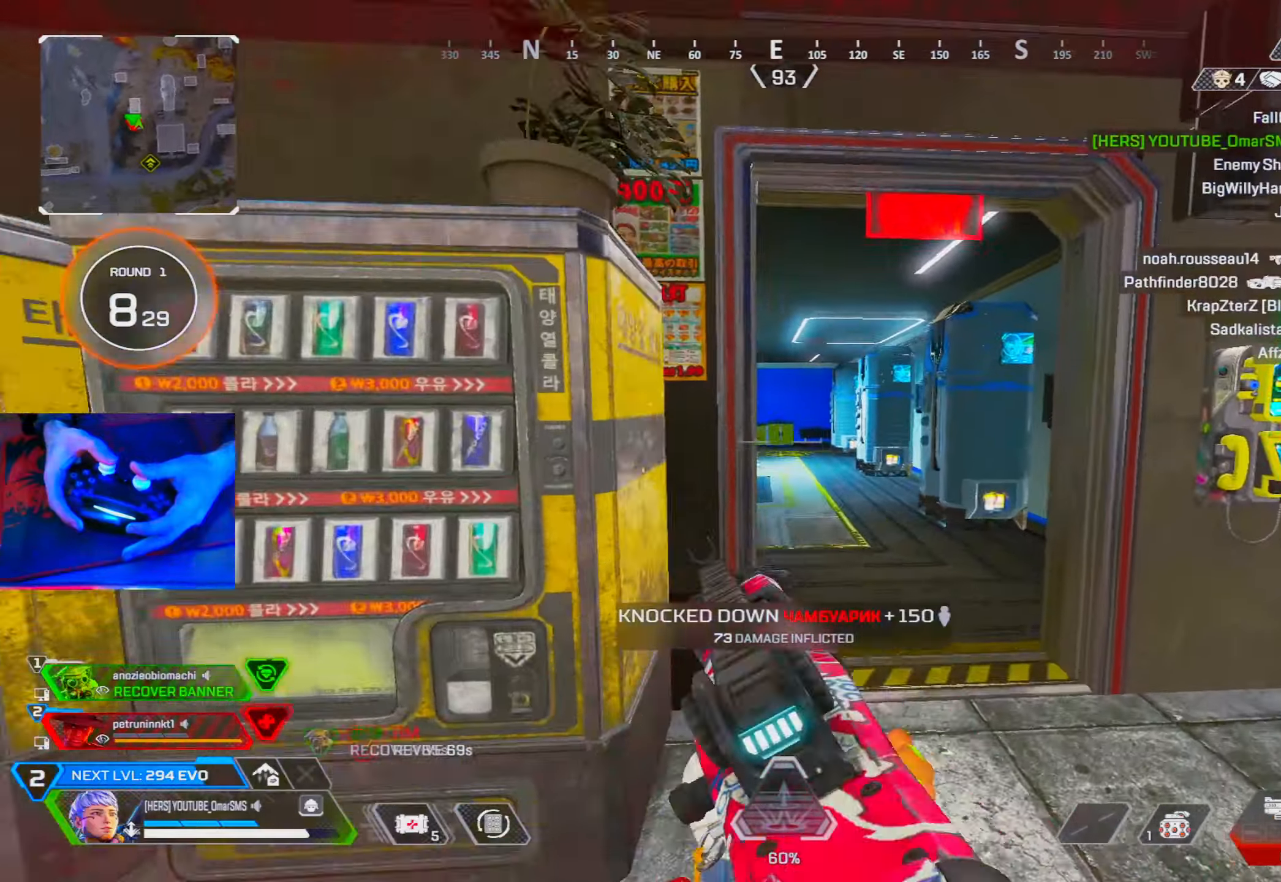
{"buttons": [], "left_stick": "up-right", "right_stick": "left", "events": [[267, "right_stick", "left"]]}
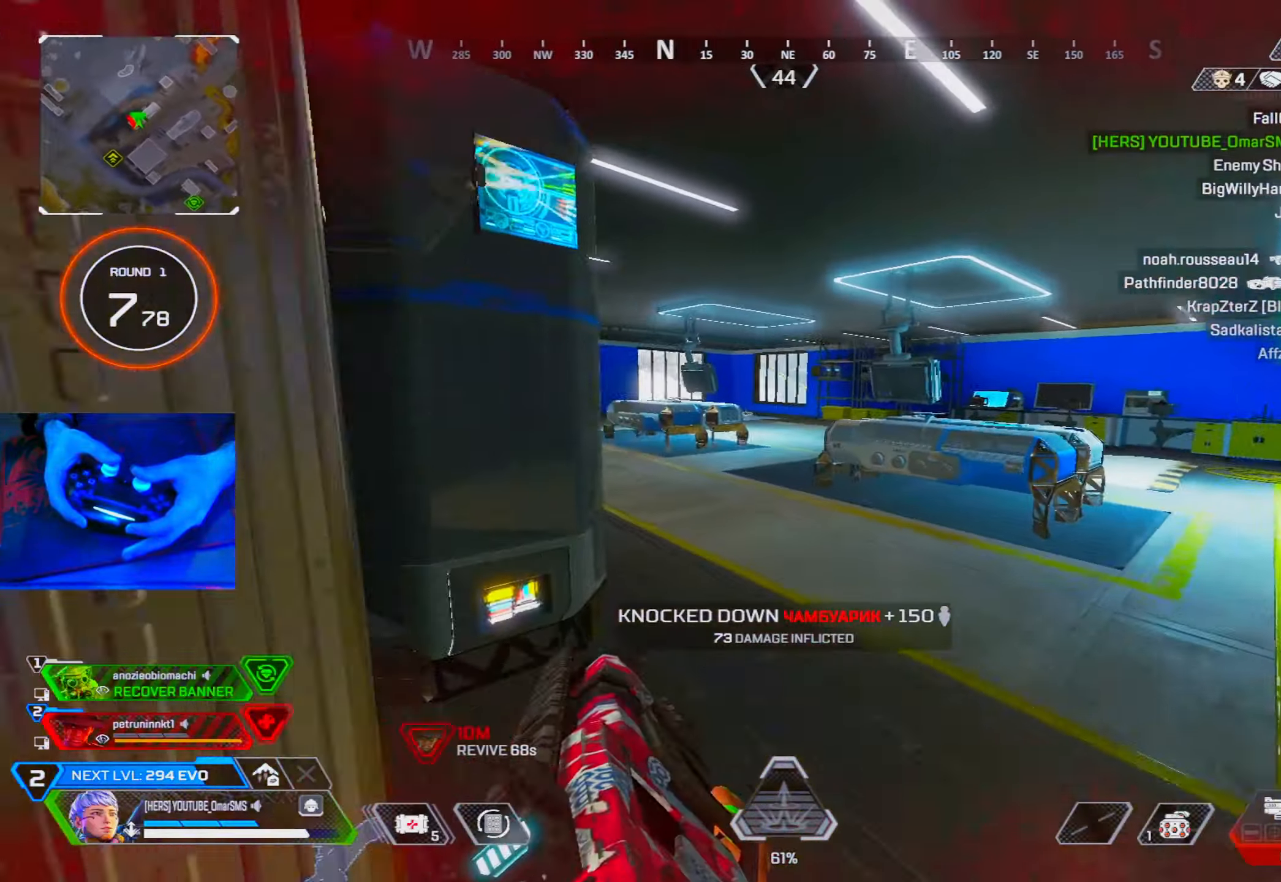
{"buttons": ["L2"], "left_stick": "up", "right_stick": "center", "events": [[17, "right_stick", "center"], [50, "left_stick", "up"], [167, "R3", "down"], [267, "R3", "up"], [450, "L2", "down"]]}
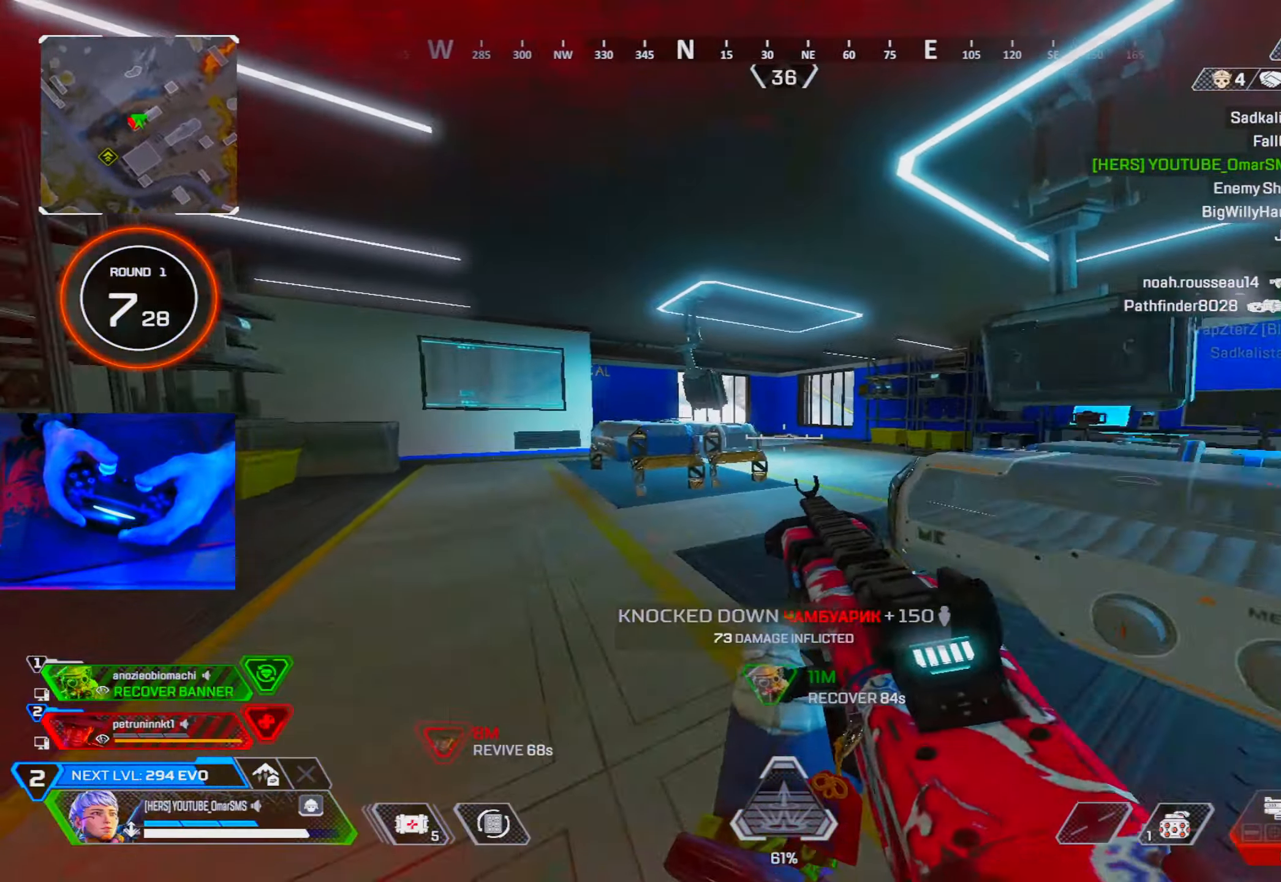
{"buttons": [], "left_stick": "up-right", "right_stick": "left", "events": [[67, "R3", "down"], [100, "L2", "up"], [100, "left_stick", "left"], [167, "R3", "up"], [217, "left_stick", "up"], [267, "left_stick", "up-right"], [383, "R3", "down"], [467, "R3", "up"], [467, "right_stick", "left"]]}
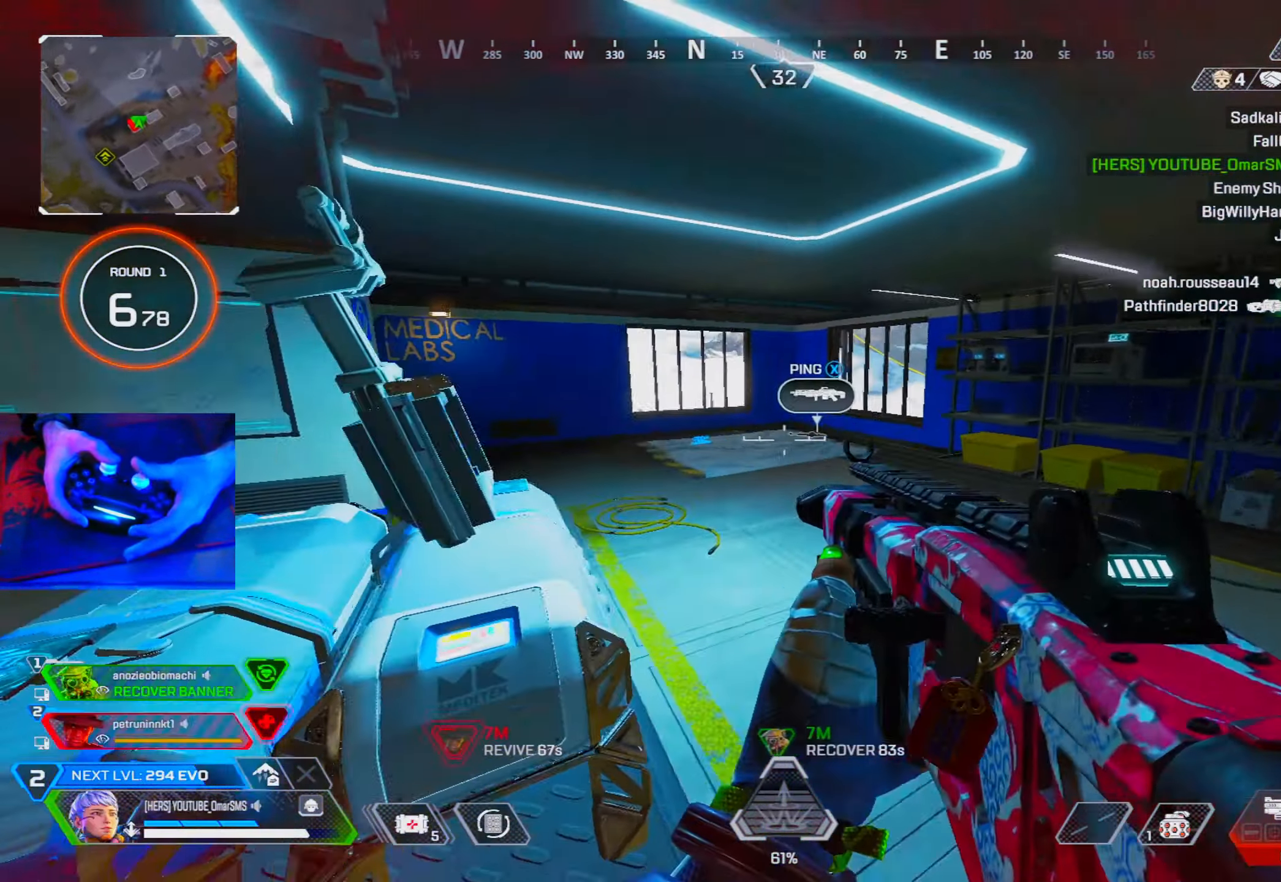
{"buttons": [], "left_stick": "up-right", "right_stick": "center", "events": [[67, "right_stick", "center"], [167, "TRIANGLE", "down"], [200, "TRIANGLE", "up"], [333, "right_stick", "left"], [483, "right_stick", "center"]]}
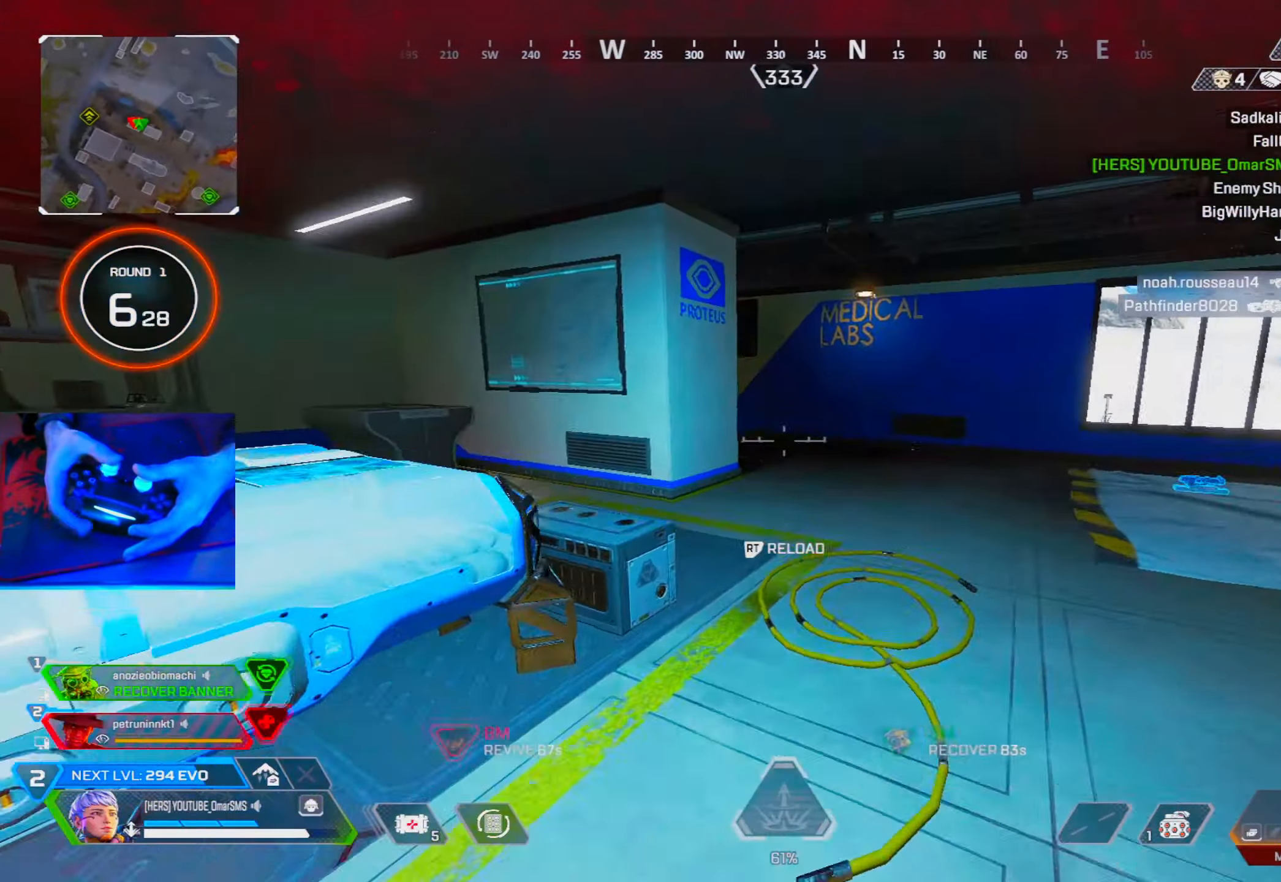
{"buttons": [], "left_stick": "up", "right_stick": "center", "events": [[33, "R2", "down"], [83, "R2", "up"], [267, "left_stick", "up"], [317, "R2", "down"], [333, "right_stick", "left"], [367, "R2", "up"], [450, "right_stick", "center"]]}
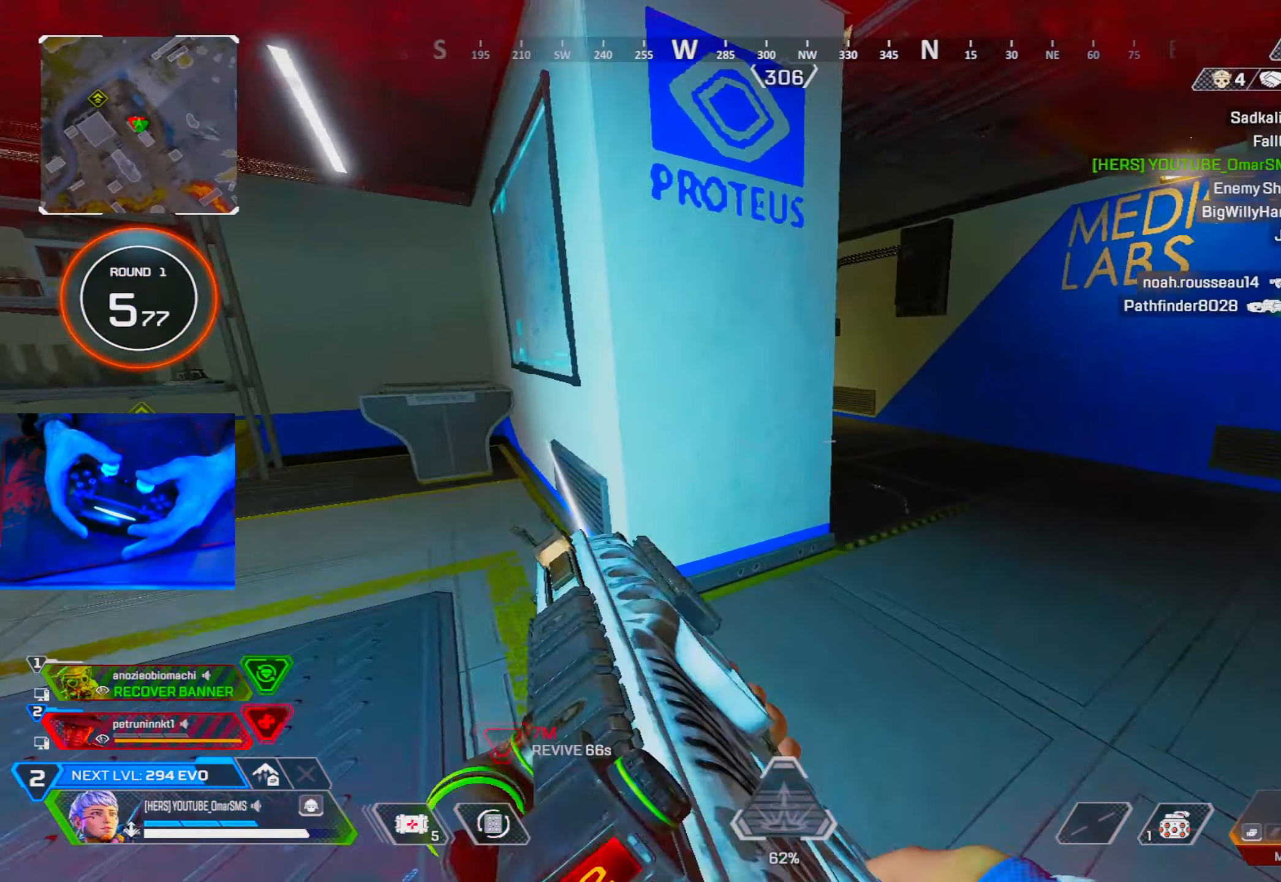
{"buttons": [], "left_stick": "center", "right_stick": "center", "events": [[167, "left_stick", "center"], [283, "left_stick", "up-left"], [417, "left_stick", "center"]]}
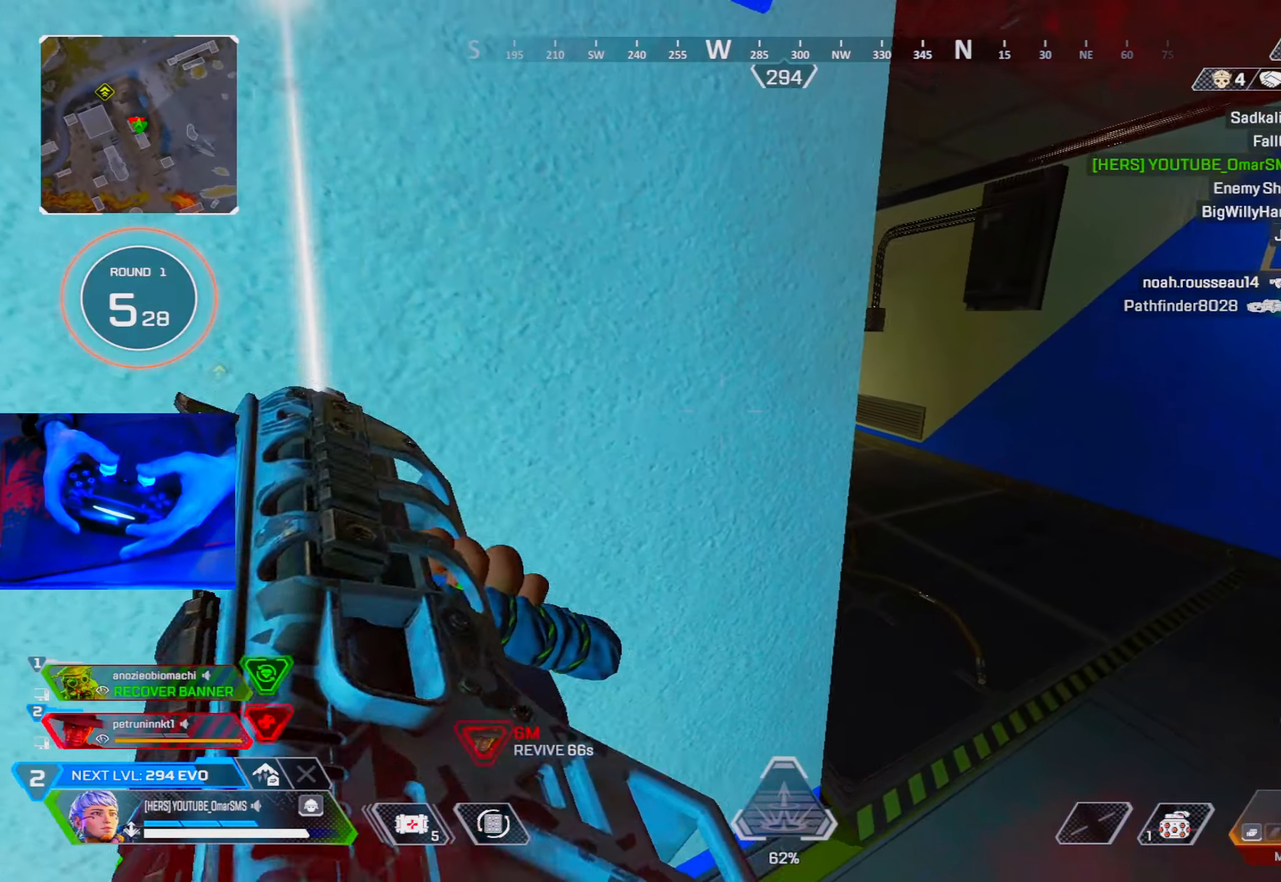
{"buttons": [], "left_stick": "up-right", "right_stick": "left", "events": [[233, "left_stick", "right"], [283, "left_stick", "up-right"], [483, "right_stick", "left"]]}
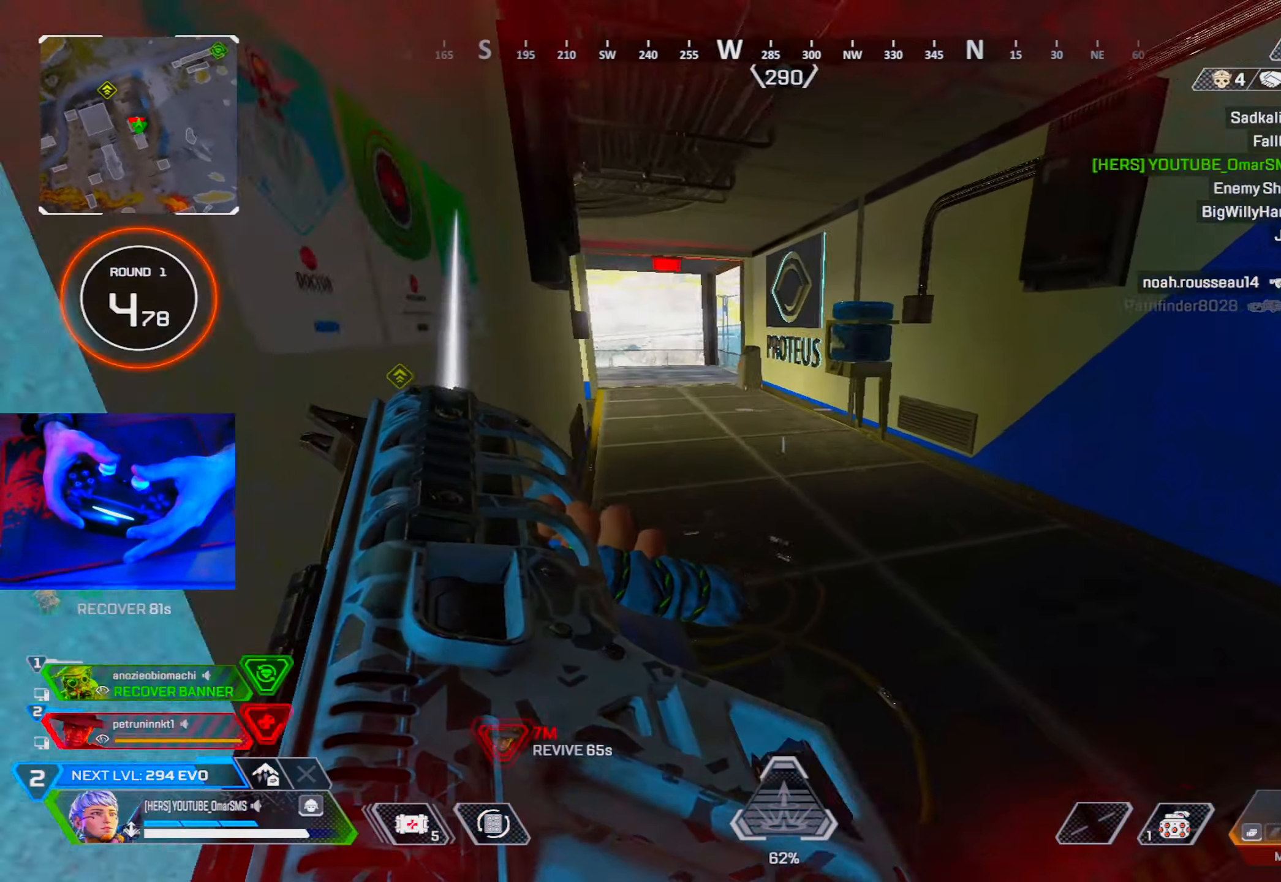
{"buttons": [], "left_stick": "up-right", "right_stick": "left", "events": [[117, "right_stick", "center"], [300, "R3", "down"], [417, "R3", "up"], [467, "right_stick", "left"]]}
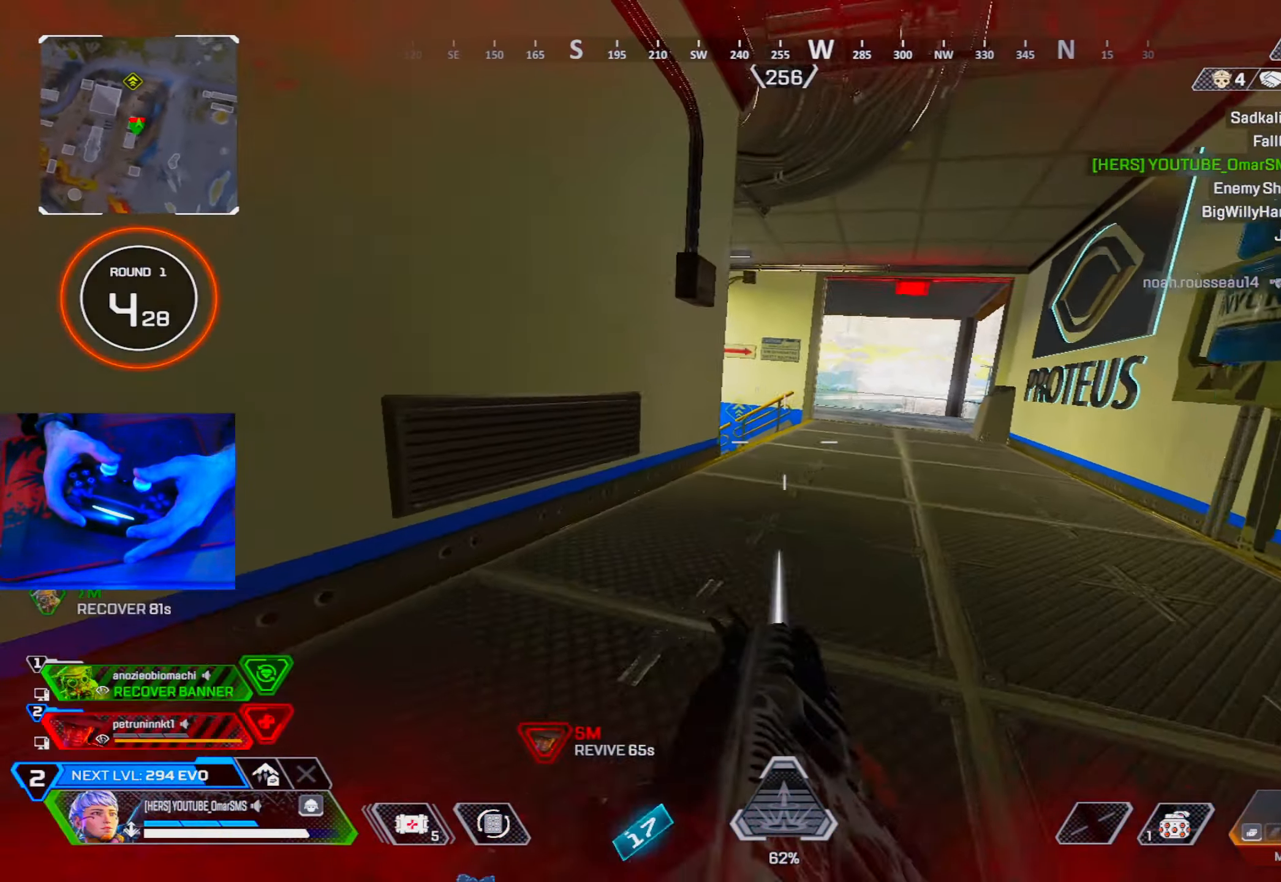
{"buttons": [], "left_stick": "up-right", "right_stick": "left", "events": [[200, "right_stick", "center"], [433, "R3", "down"], [500, "R3", "up"], [500, "right_stick", "left"]]}
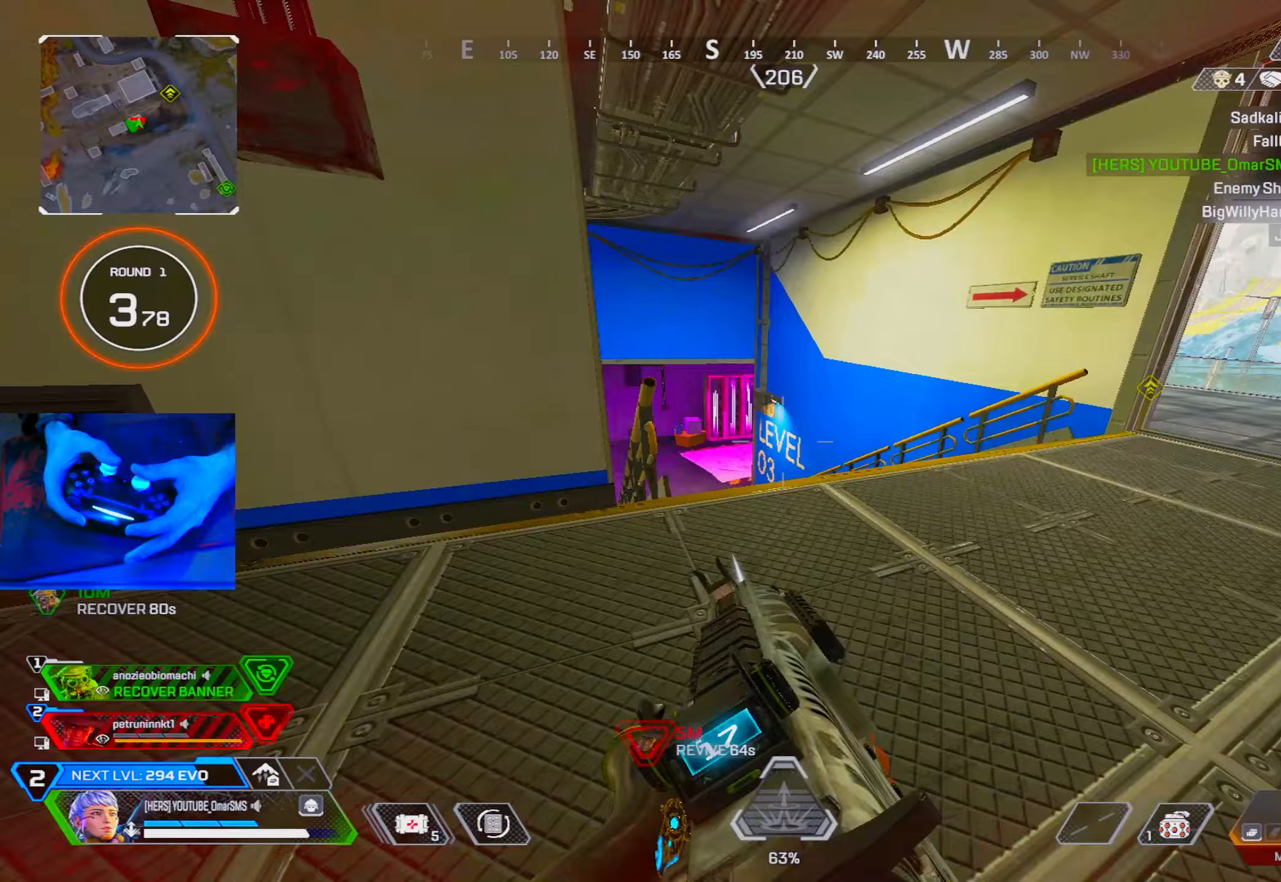
{"buttons": [], "left_stick": "right", "right_stick": "center", "events": [[83, "left_stick", "right"], [133, "right_stick", "center"]]}